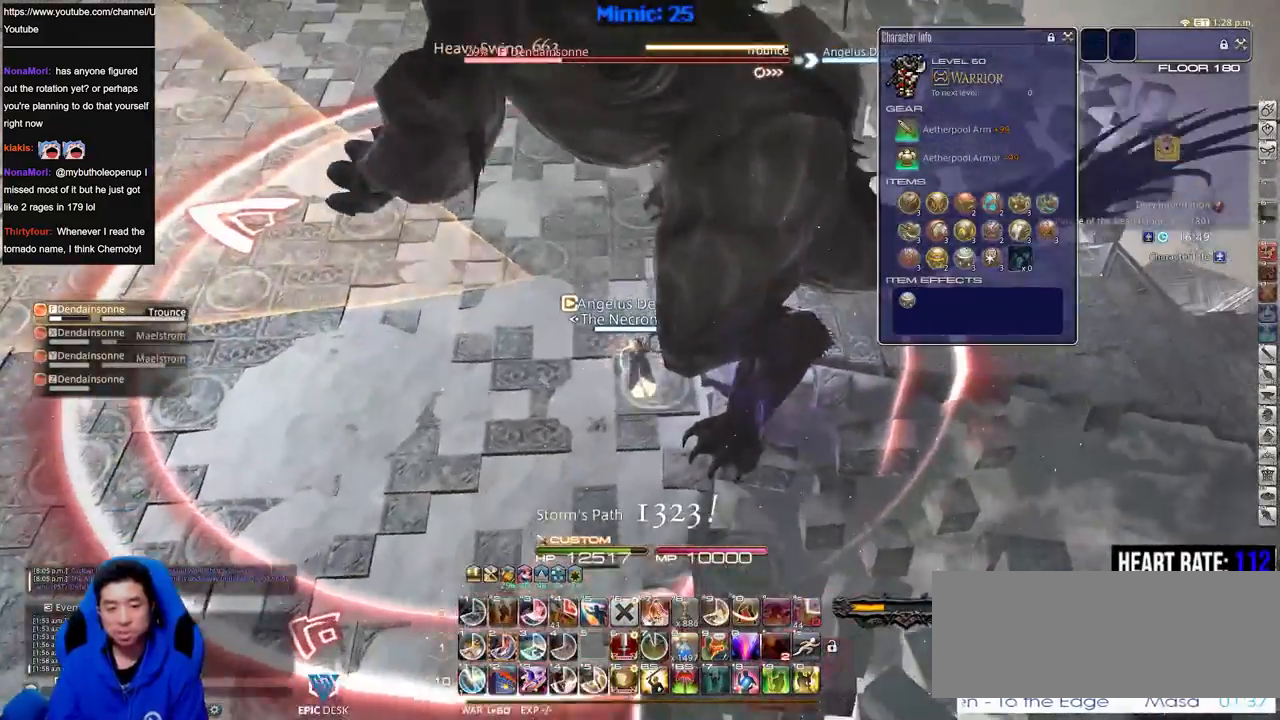
Gameplay with keyboard; each line is a JSON object with the keys held at the frame after it. "events" lists presses ("down") and releases ("up") of ".", "/", "0", "1", "2", "3", "4", "5", "6", "7", "8", "9", "a", "alt_l", "alt_r", "b", "backslash", "backspace", "c", "caps_lock", "comma", "ctrl_l", "ctrl_r", "d", "down", "e", "equals", "escape", "f", "f1", "f10", "f11", "f12", "f2", "f3", "f4", "f5", "f6", "f7", "f8", "f9", "g", "h", "i", "j", "k", "l", "lbracket", "left", "m", "minus", "n", "o", "p", "q", "quote", "r", "rbracket", "return", "right", "s", "semicolon", "shift_l", "shift_r", "space", "super", "t", "tab", "tilde", "u", "up", "v", "w", "x", "y" and "z" between this image and that frame as [ms after this image, input, new state], when the widget could be followed in between. No other keys are recorded. Mouse input is not recorded.
{"keys": ["2"], "events": [[167, "rbracket", "down"], [217, "w", "up"], [267, "rbracket", "up"], [350, "2", "down"], [450, "2", "up"], [500, "2", "down"]]}
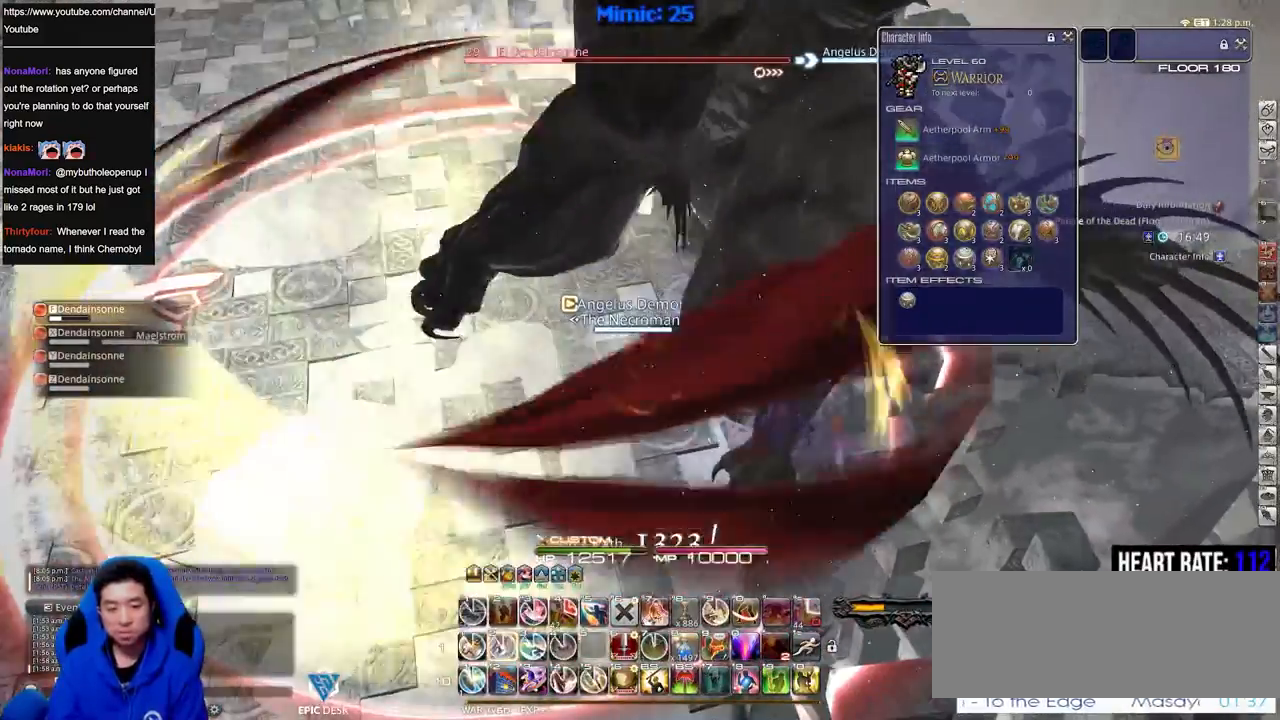
{"keys": ["w"], "events": [[84, "minus", "down"], [134, "2", "up"], [184, "minus", "up"], [234, "a", "down"], [234, "p", "down"], [234, "s", "down"], [317, "a", "up"], [317, "d", "down"], [367, "p", "up"], [367, "s", "up"], [417, "d", "up"], [451, "w", "down"]]}
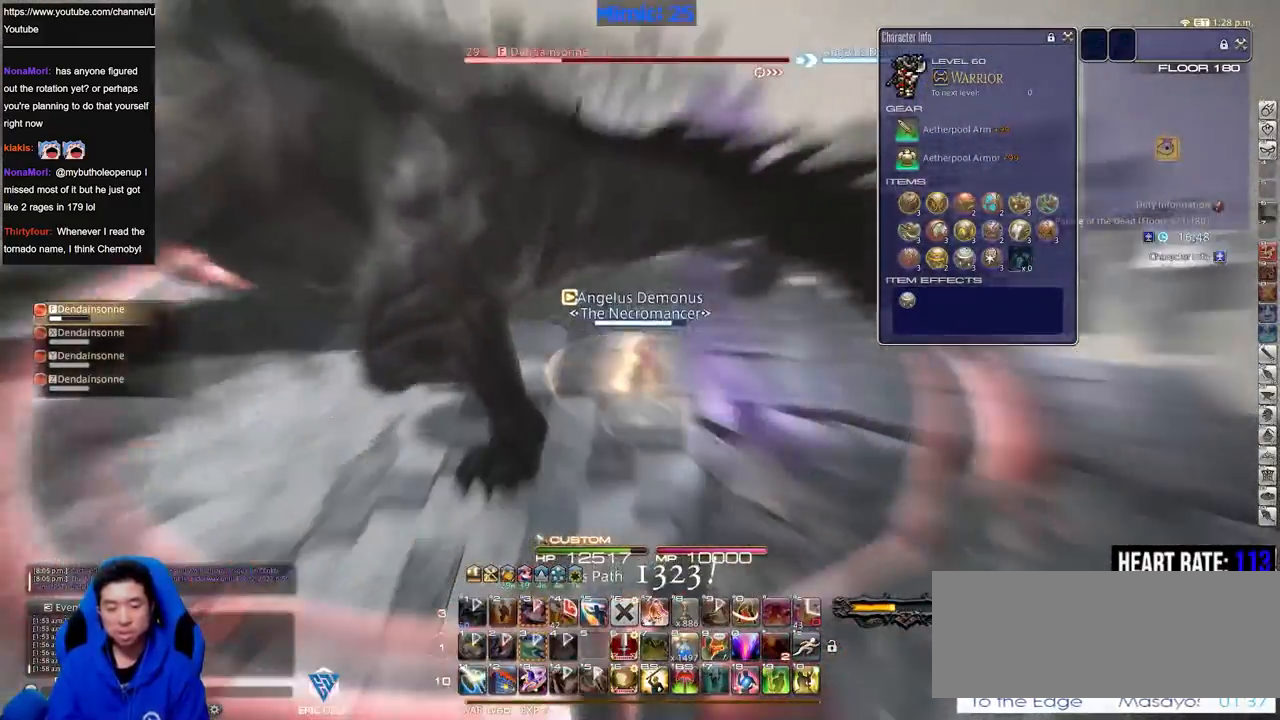
{"keys": ["a"], "events": [[50, "w", "up"], [384, "a", "down"], [384, "s", "down"], [484, "s", "up"]]}
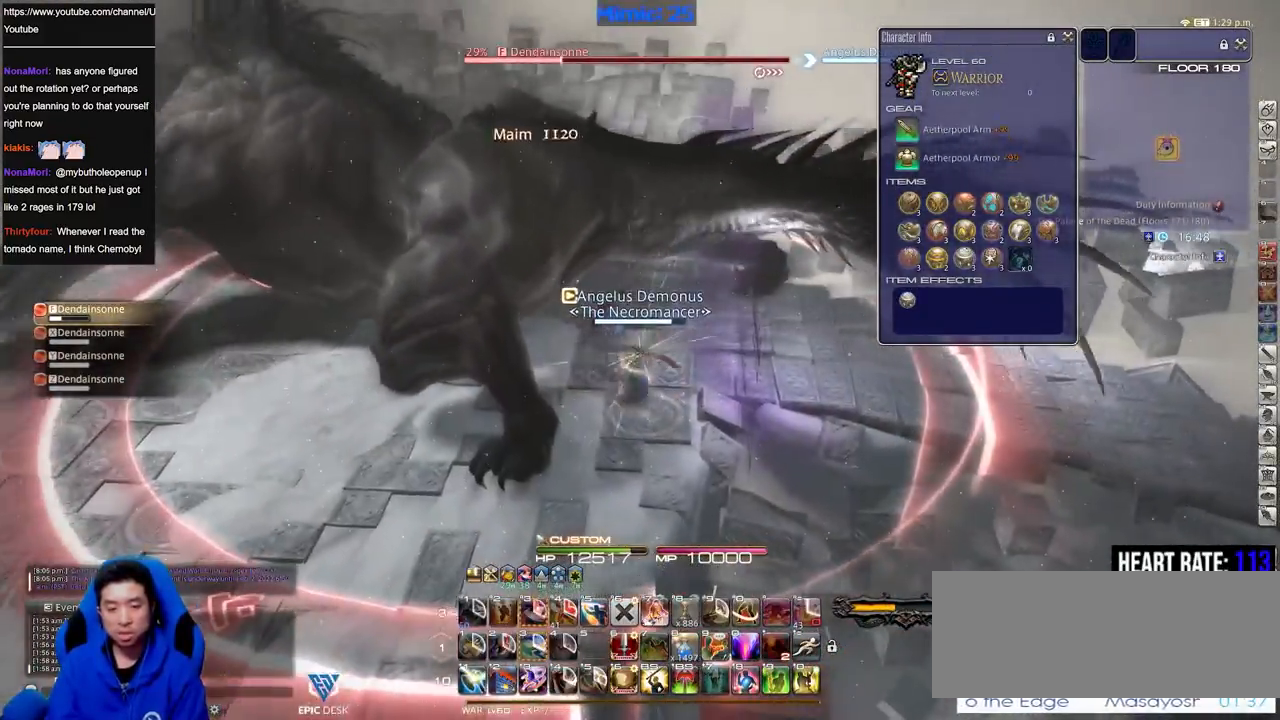
{"keys": [], "events": [[67, "w", "down"], [117, "a", "up"], [167, "w", "up"], [301, "rbracket", "down"], [351, "rbracket", "up"]]}
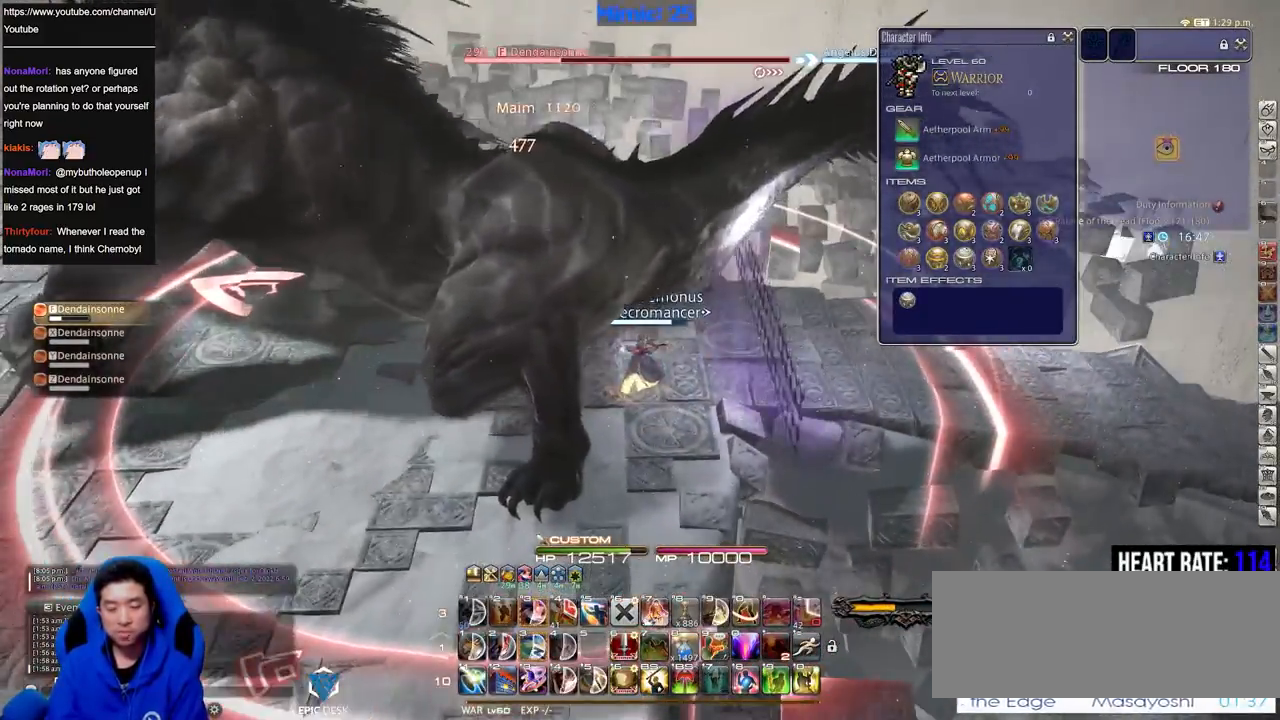
{"keys": [], "events": [[83, "rbracket", "down"], [133, "rbracket", "up"]]}
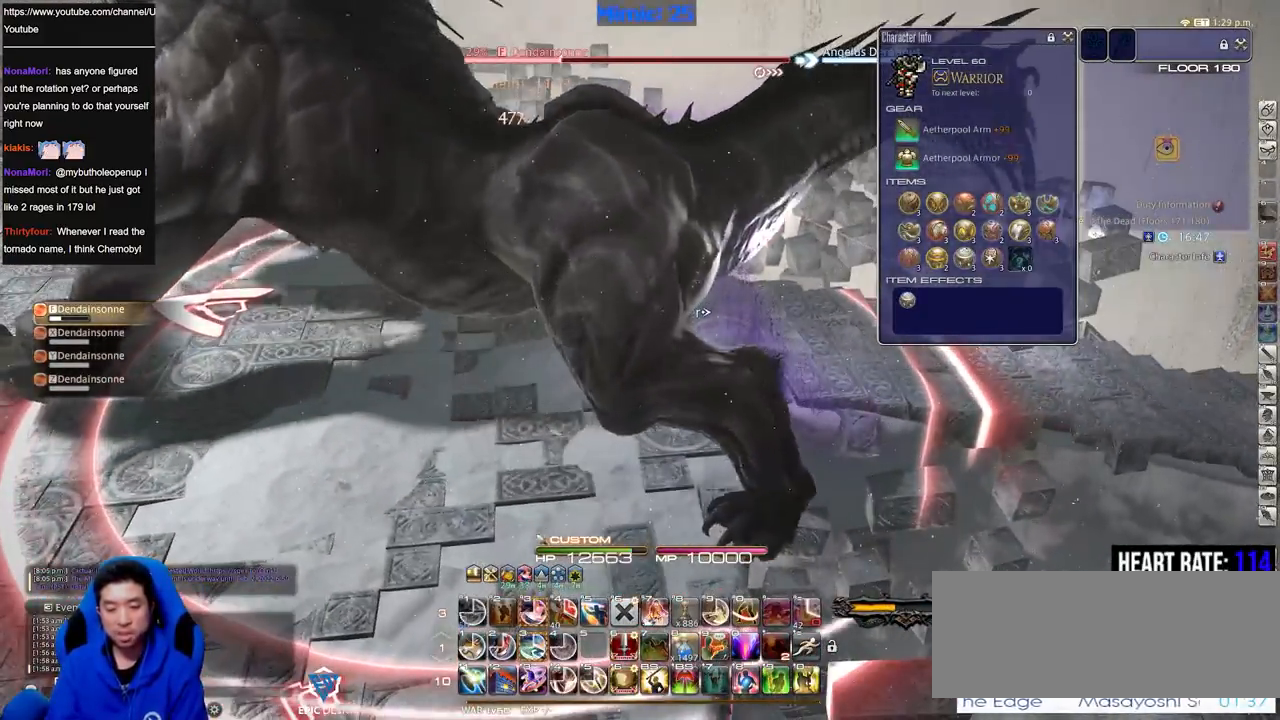
{"keys": [], "events": [[50, "rbracket", "down"], [100, "rbracket", "up"], [284, "3", "down"], [384, "3", "up"], [434, "3", "down"], [484, "3", "up"]]}
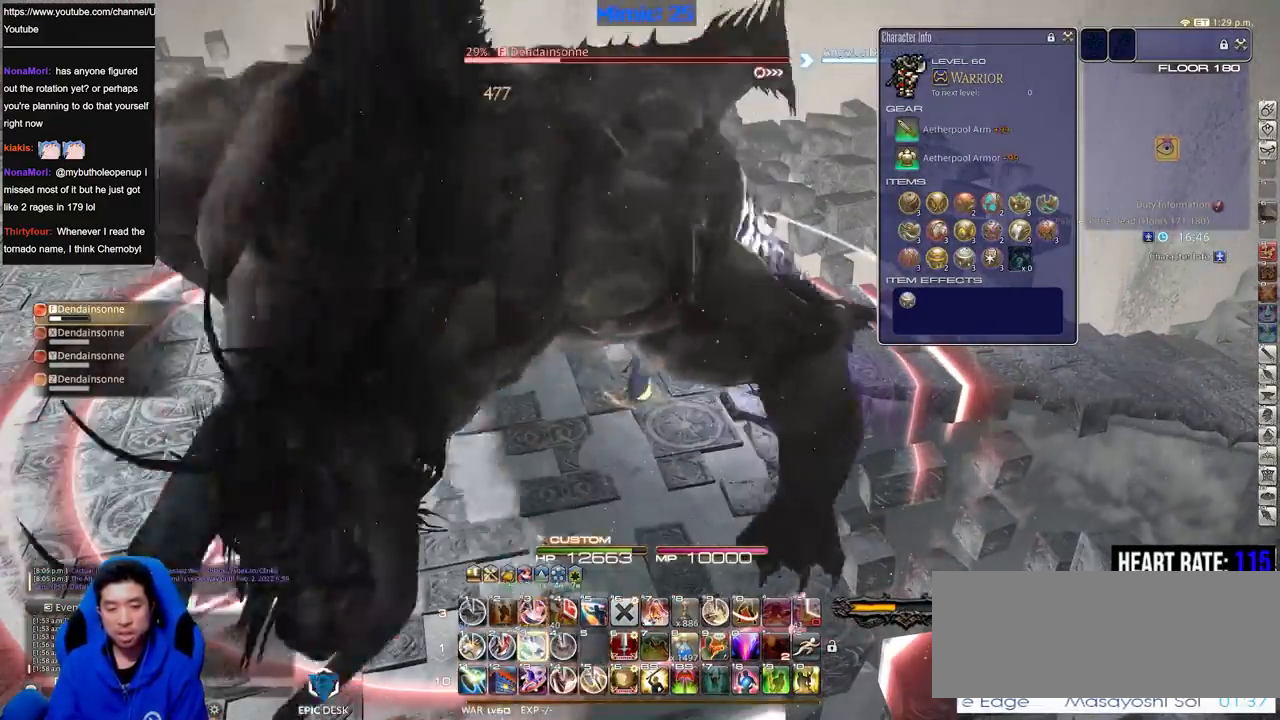
{"keys": [], "events": [[67, "3", "down"], [167, "3", "up"]]}
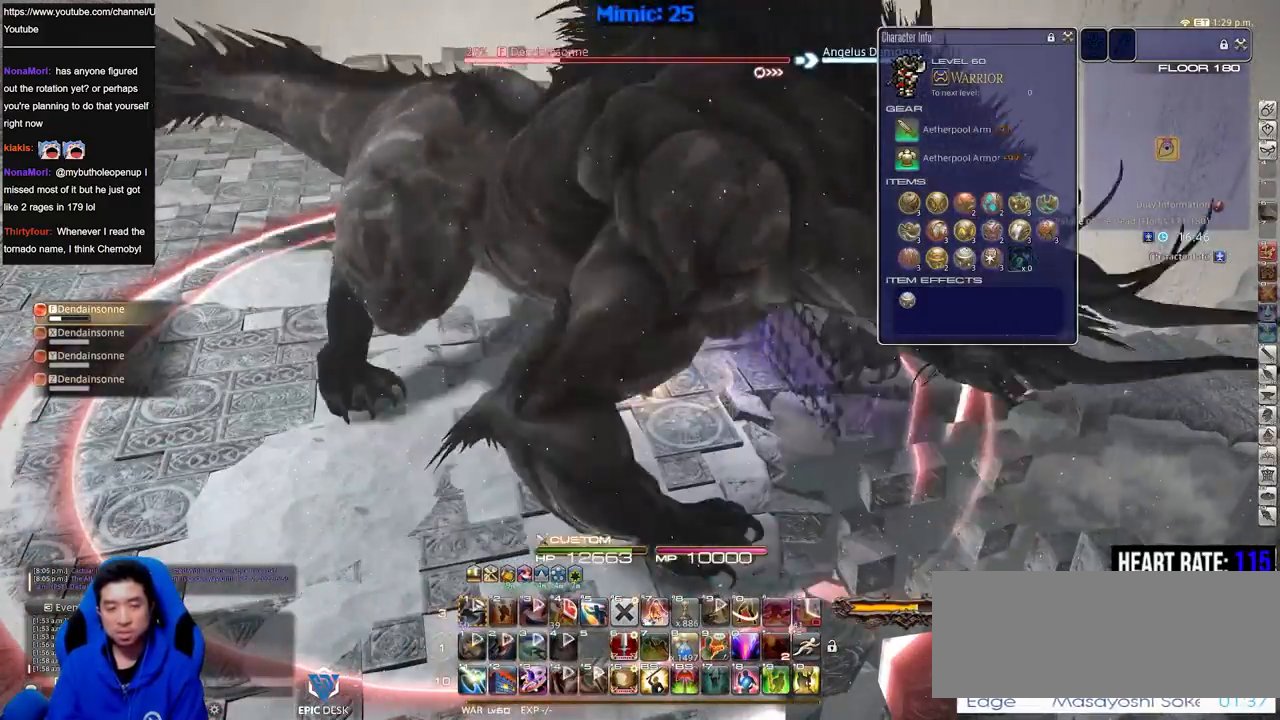
{"keys": ["w"], "events": [[34, "p", "down"], [167, "p", "up"], [301, "d", "down"], [401, "w", "down"], [451, "d", "up"]]}
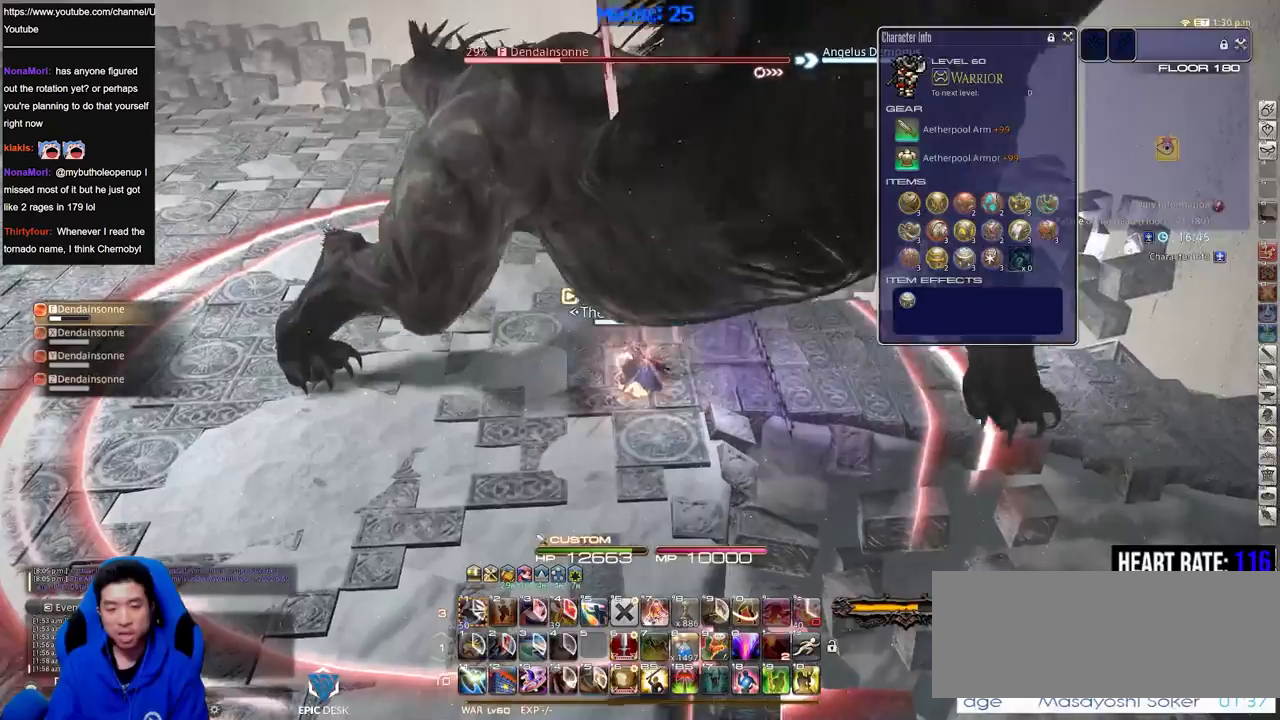
{"keys": ["a", "w"], "events": [[33, "w", "up"], [417, "a", "down"], [467, "w", "down"]]}
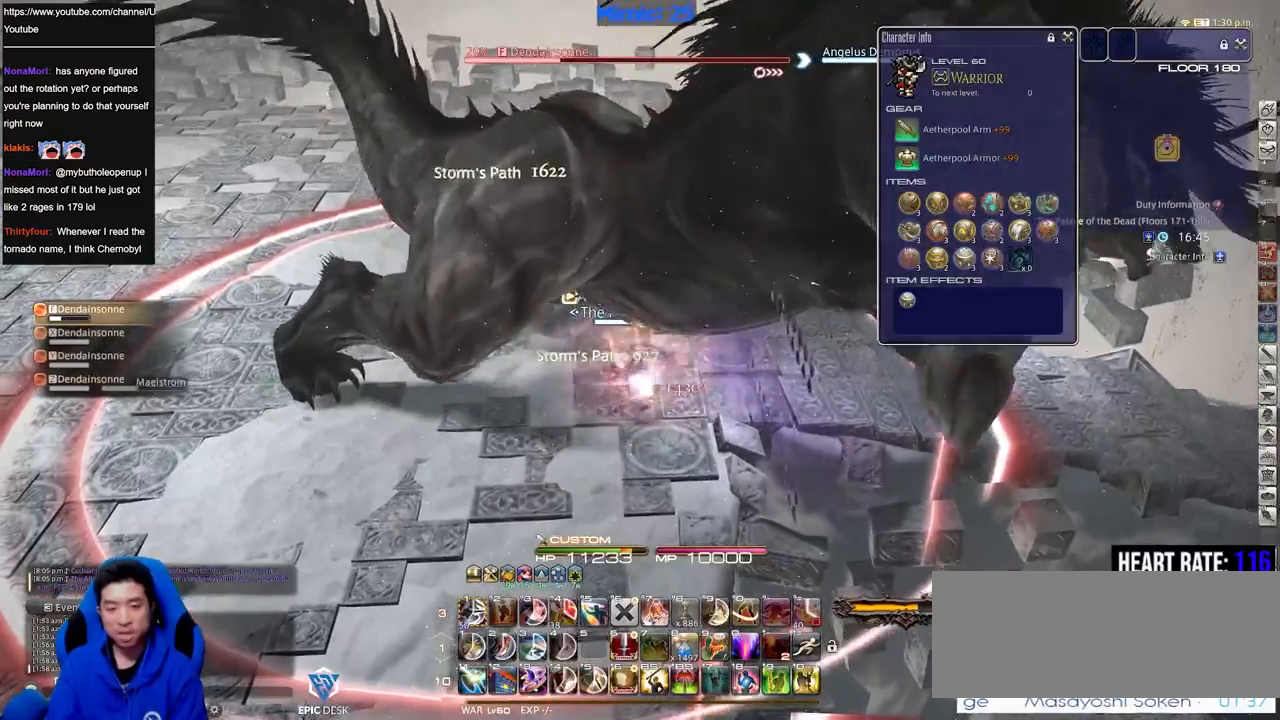
{"keys": [], "events": [[50, "a", "up"], [50, "w", "up"], [151, "a", "down"], [151, "lbracket", "down"], [234, "lbracket", "up"], [284, "a", "up"], [384, "p", "down"], [434, "p", "up"]]}
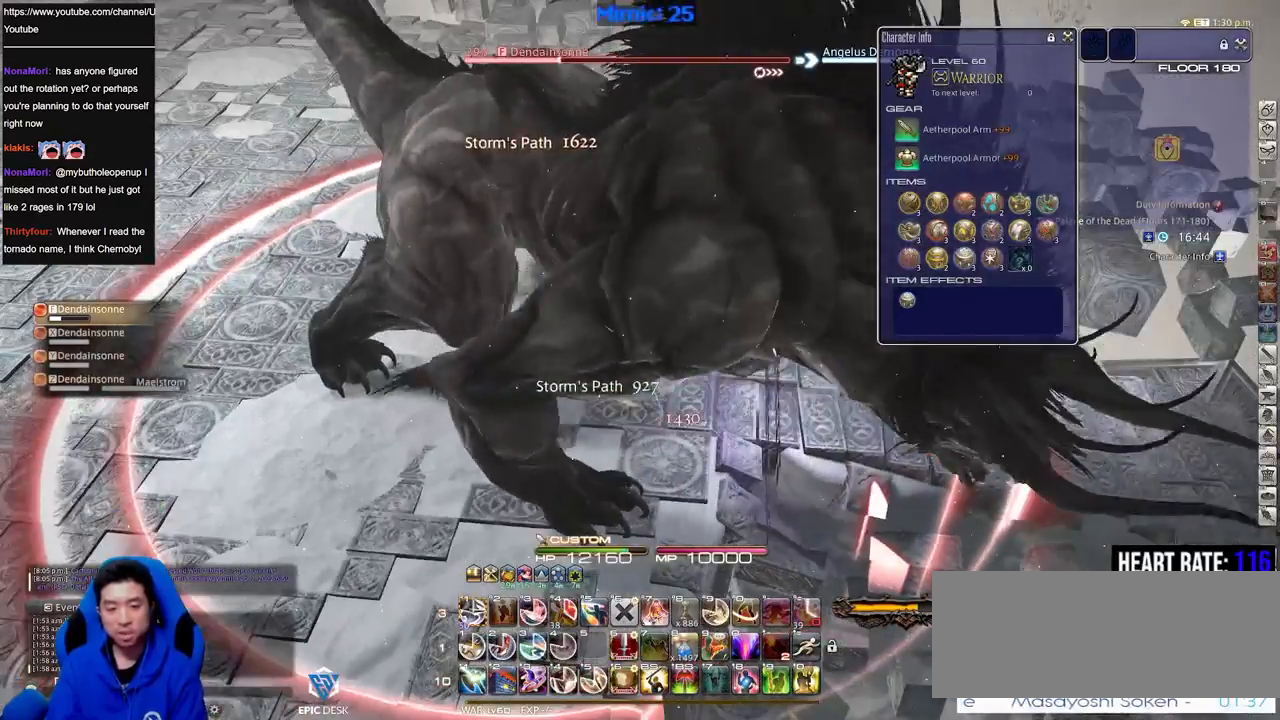
{"keys": ["1"], "events": [[400, "1", "down"], [450, "1", "up"], [500, "1", "down"]]}
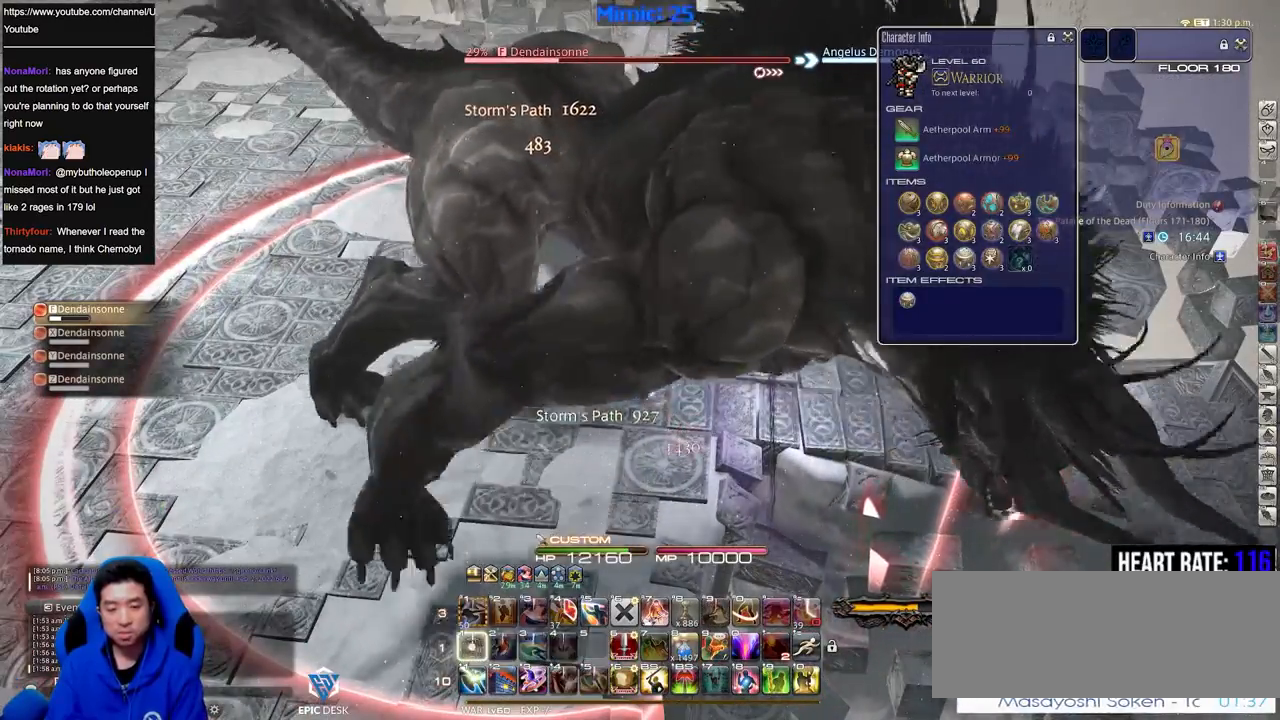
{"keys": [], "events": [[84, "1", "up"]]}
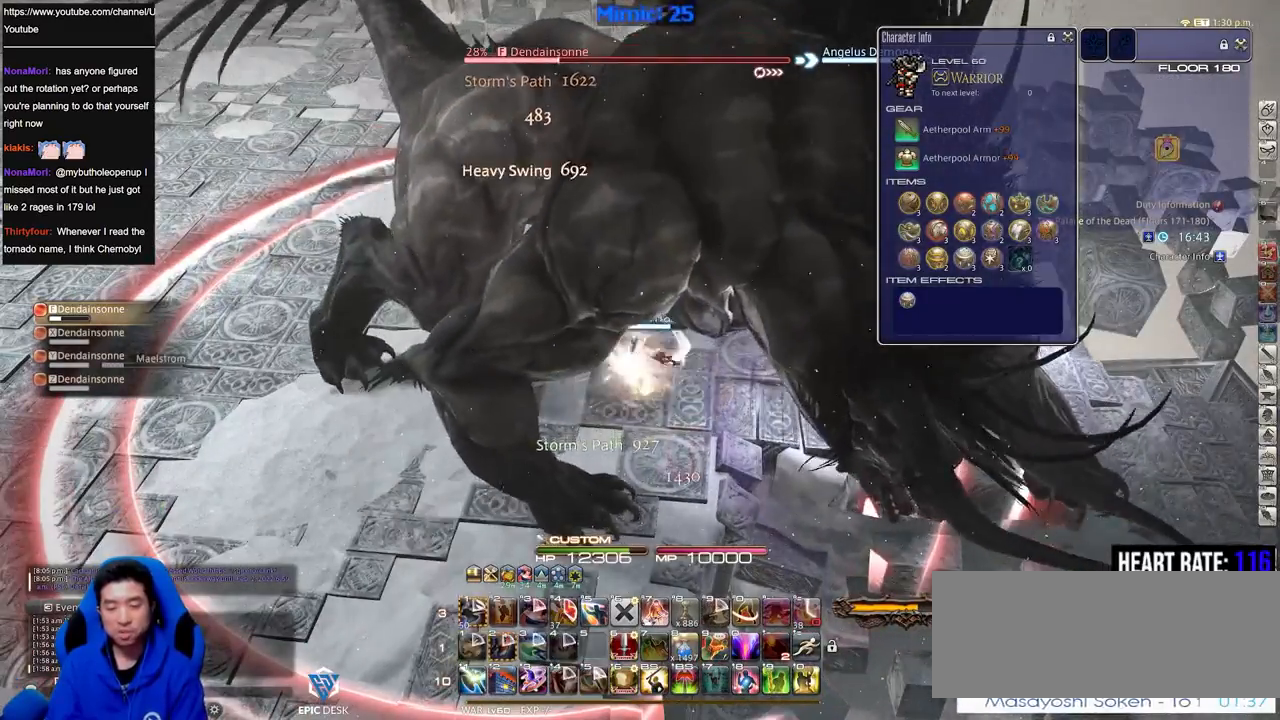
{"keys": [], "events": [[200, "rbracket", "down"], [334, "rbracket", "up"]]}
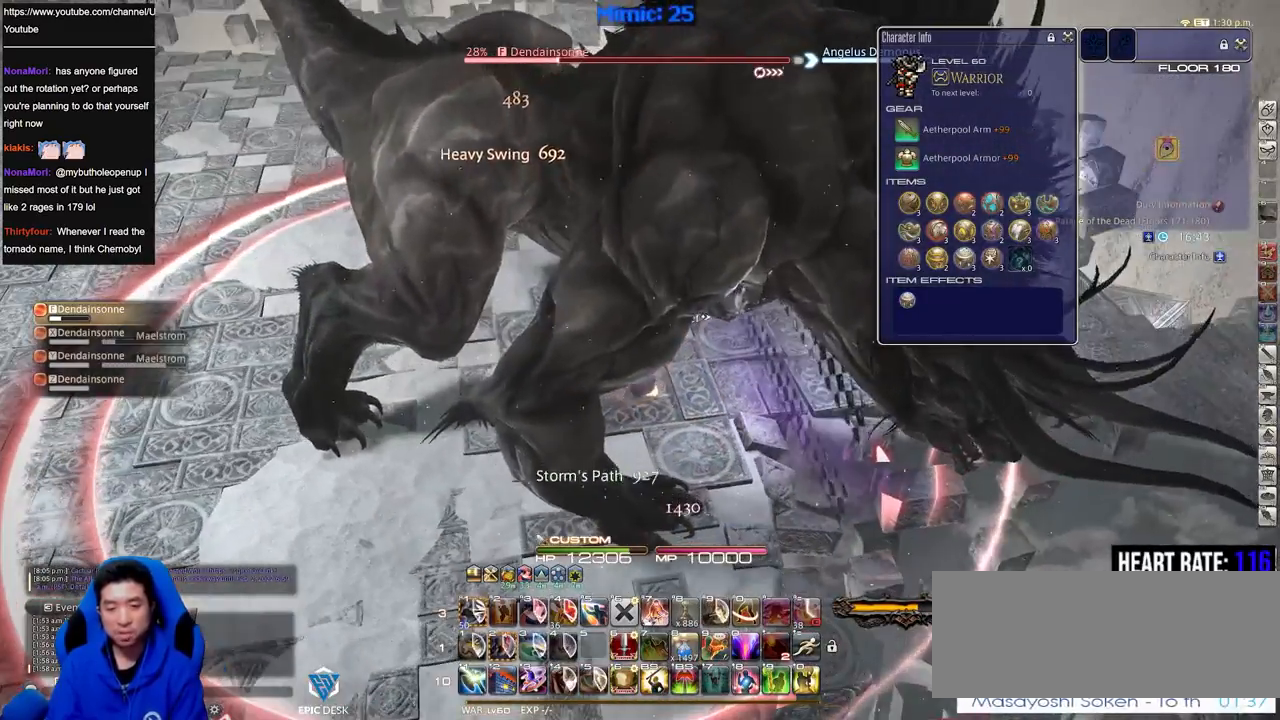
{"keys": [], "events": [[251, "p", "down"], [401, "p", "up"]]}
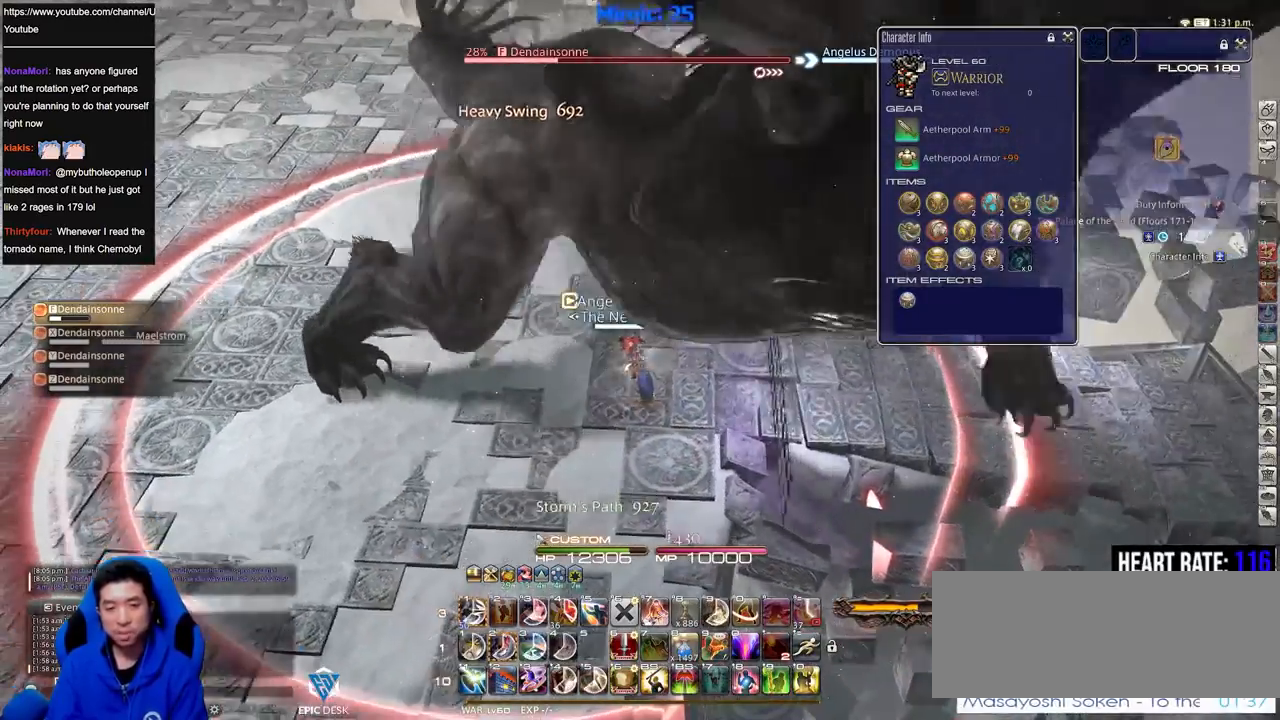
{"keys": ["2"], "events": [[33, "rbracket", "down"], [133, "rbracket", "up"], [183, "rbracket", "down"], [267, "rbracket", "up"], [367, "p", "down"], [467, "2", "down"], [500, "p", "up"]]}
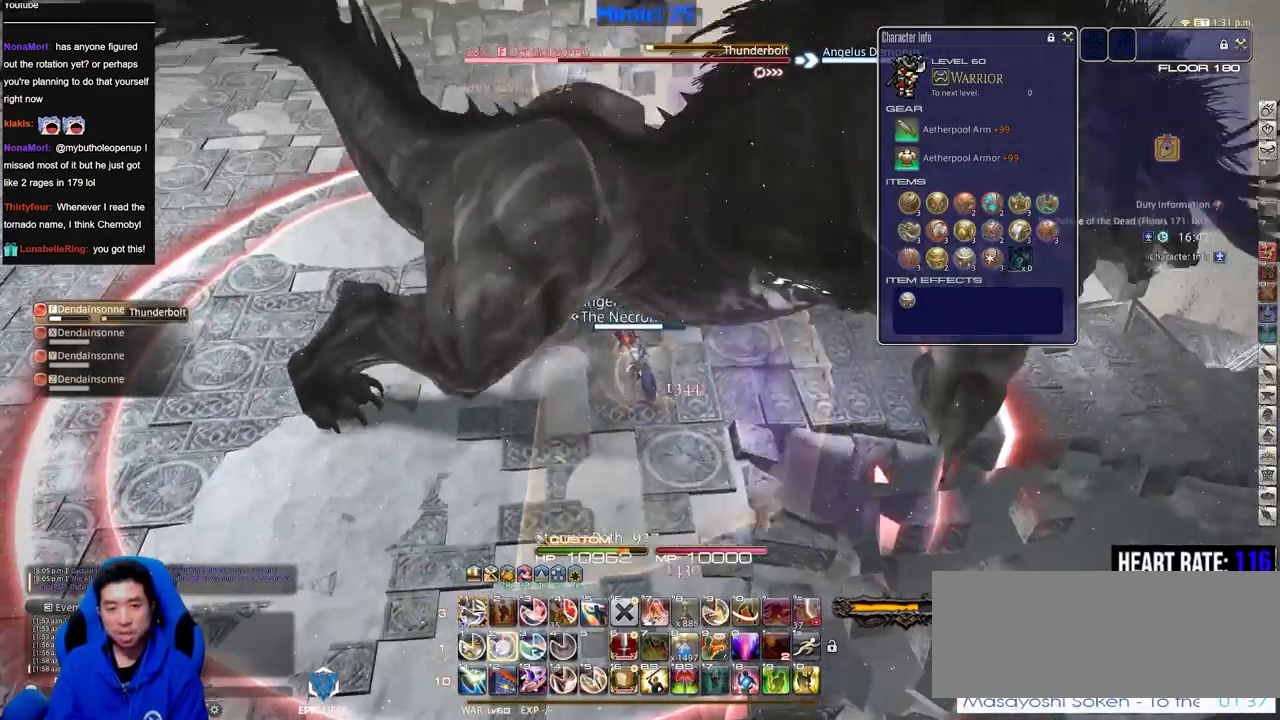
{"keys": [], "events": [[50, "2", "up"], [101, "2", "down"], [201, "2", "up"], [234, "2", "down"], [334, "2", "up"], [384, "2", "down"], [484, "2", "up"]]}
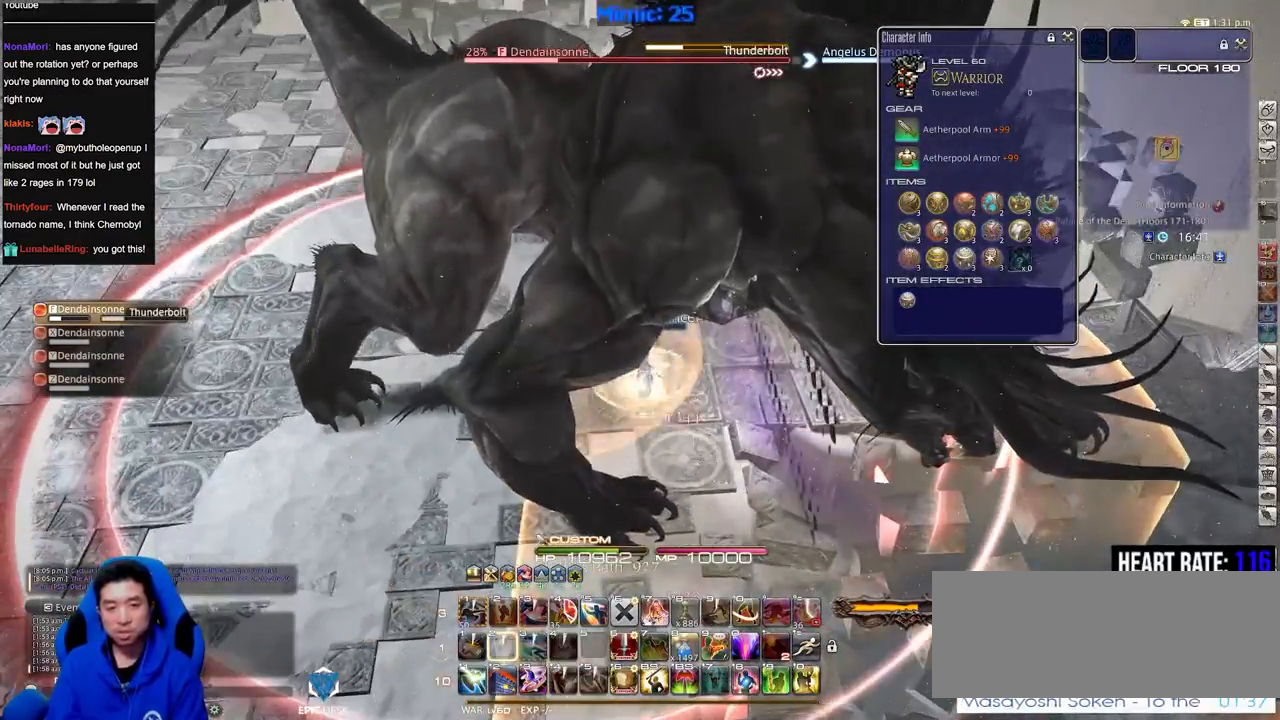
{"keys": ["a"], "events": [[67, "a", "down"], [217, "rbracket", "down"], [350, "rbracket", "up"], [400, "rbracket", "down"], [500, "rbracket", "up"]]}
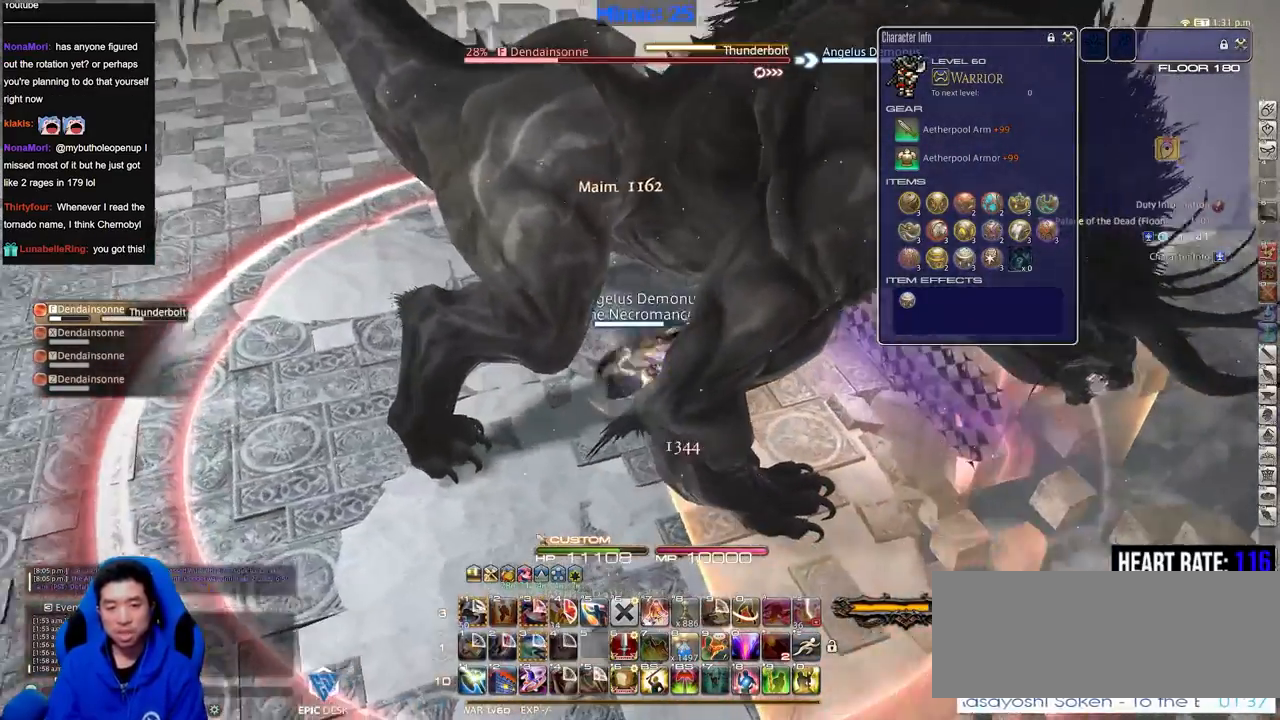
{"keys": ["a"], "events": [[367, "rbracket", "down"], [468, "rbracket", "up"]]}
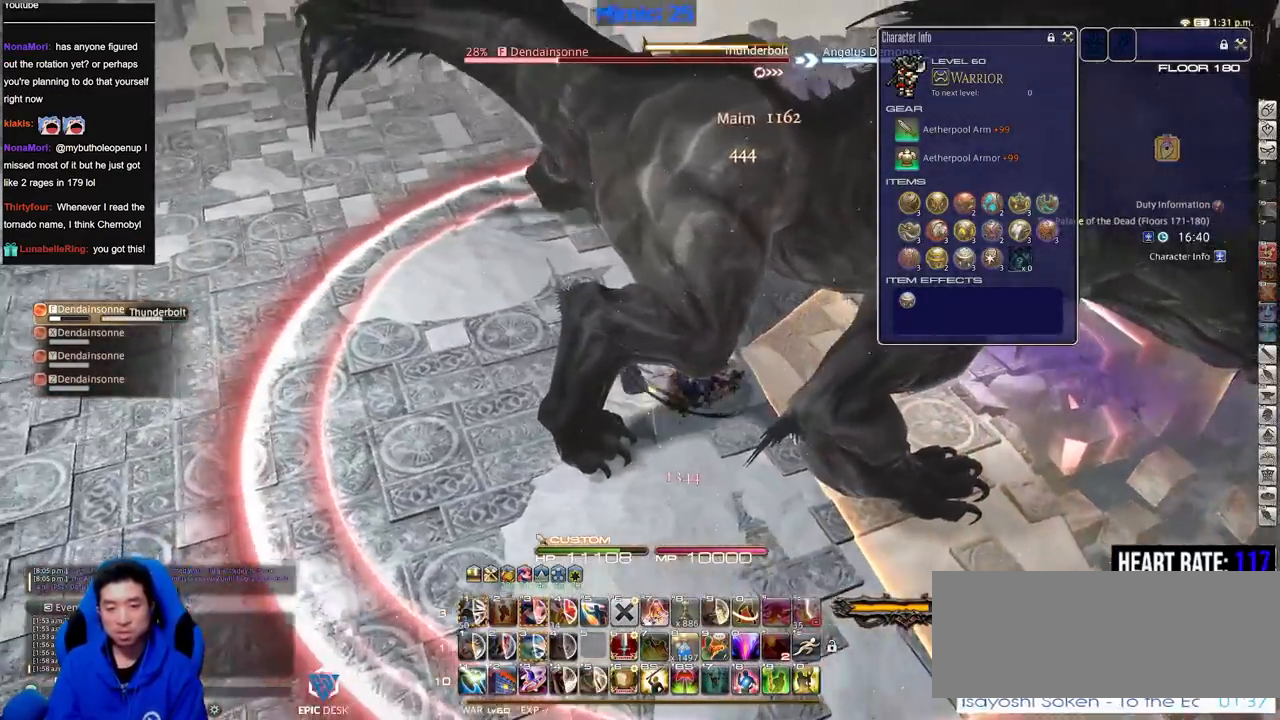
{"keys": ["a", "rbracket", "w"], "events": [[50, "rbracket", "down"], [50, "w", "down"], [150, "rbracket", "up"], [334, "rbracket", "down"], [434, "rbracket", "up"], [484, "rbracket", "down"]]}
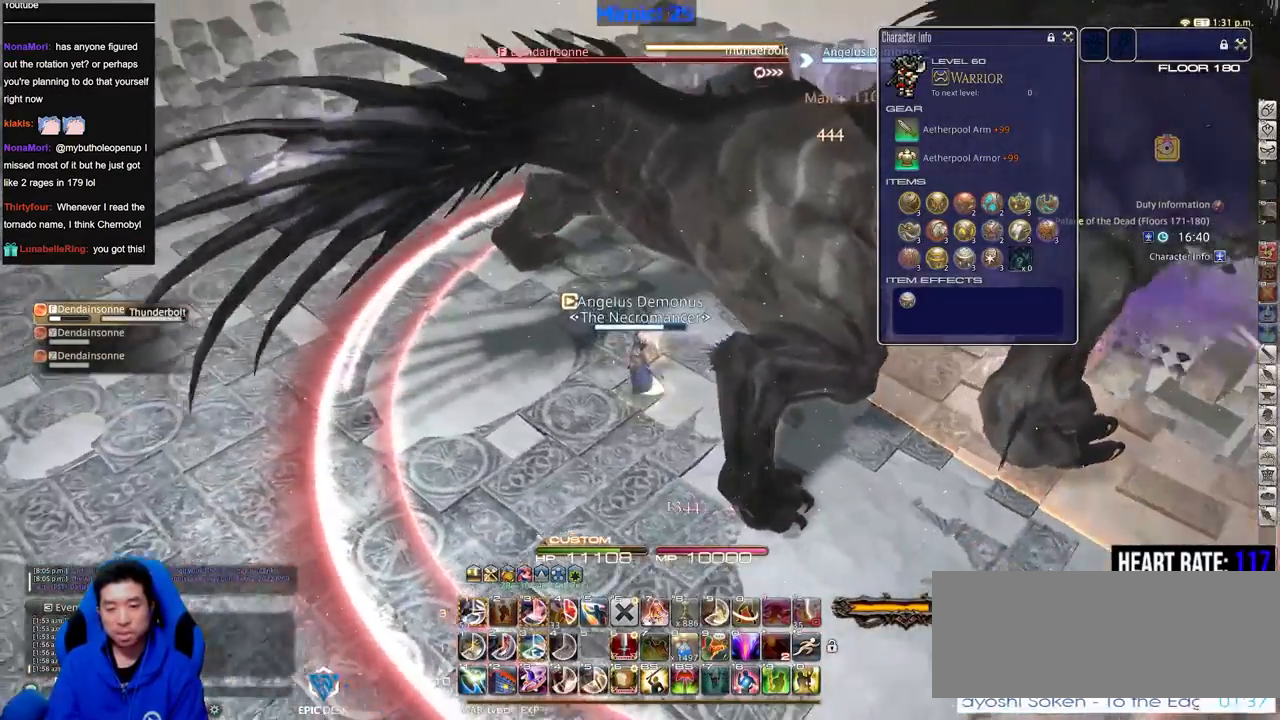
{"keys": ["a", "rbracket", "w"], "events": [[17, "rbracket", "up"], [67, "rbracket", "down"], [351, "rbracket", "up"], [451, "rbracket", "down"]]}
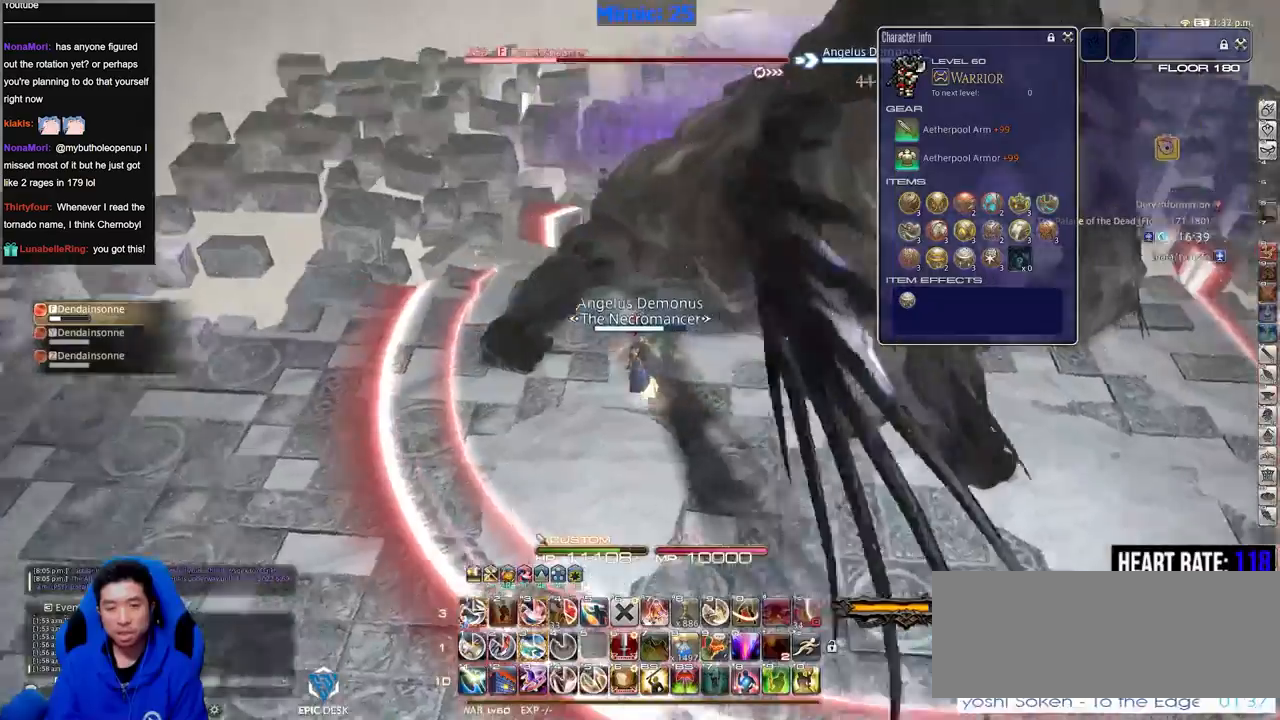
{"keys": ["a", "rbracket"], "events": [[133, "3", "down"], [267, "3", "up"], [417, "w", "up"]]}
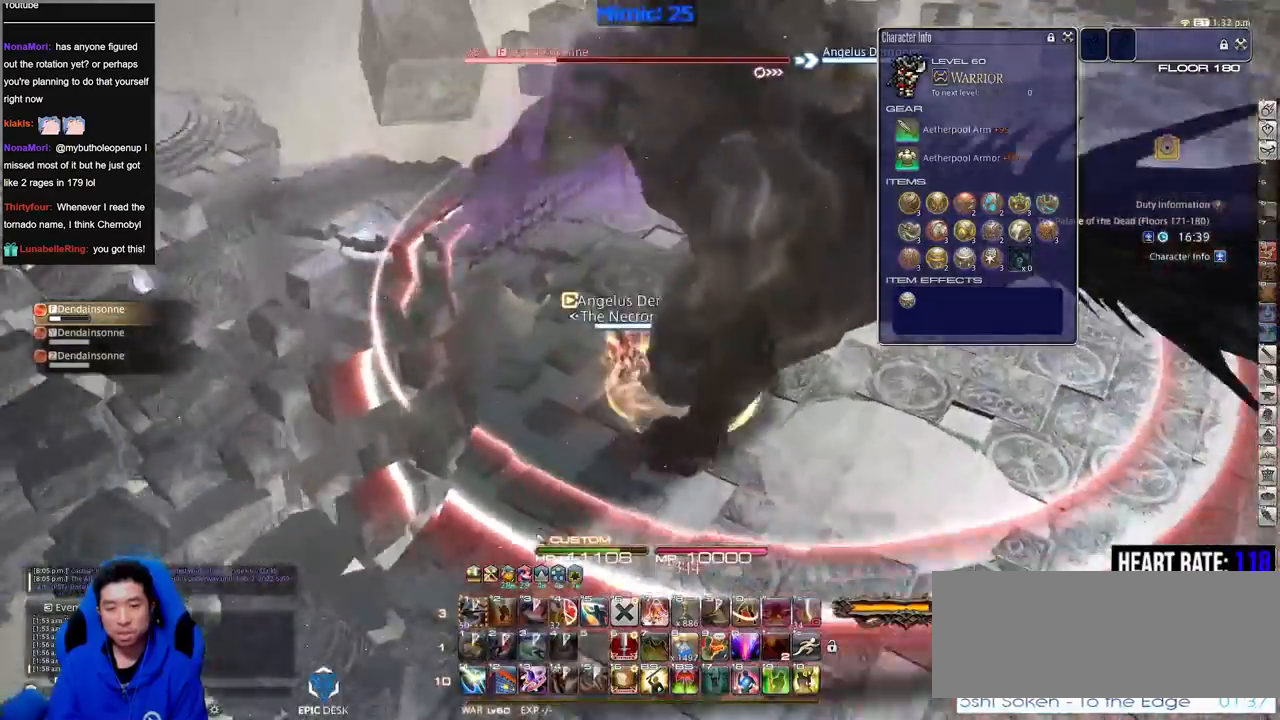
{"keys": ["rbracket", "s"], "events": [[50, "s", "down"], [251, "a", "up"], [434, "rbracket", "up"], [484, "rbracket", "down"]]}
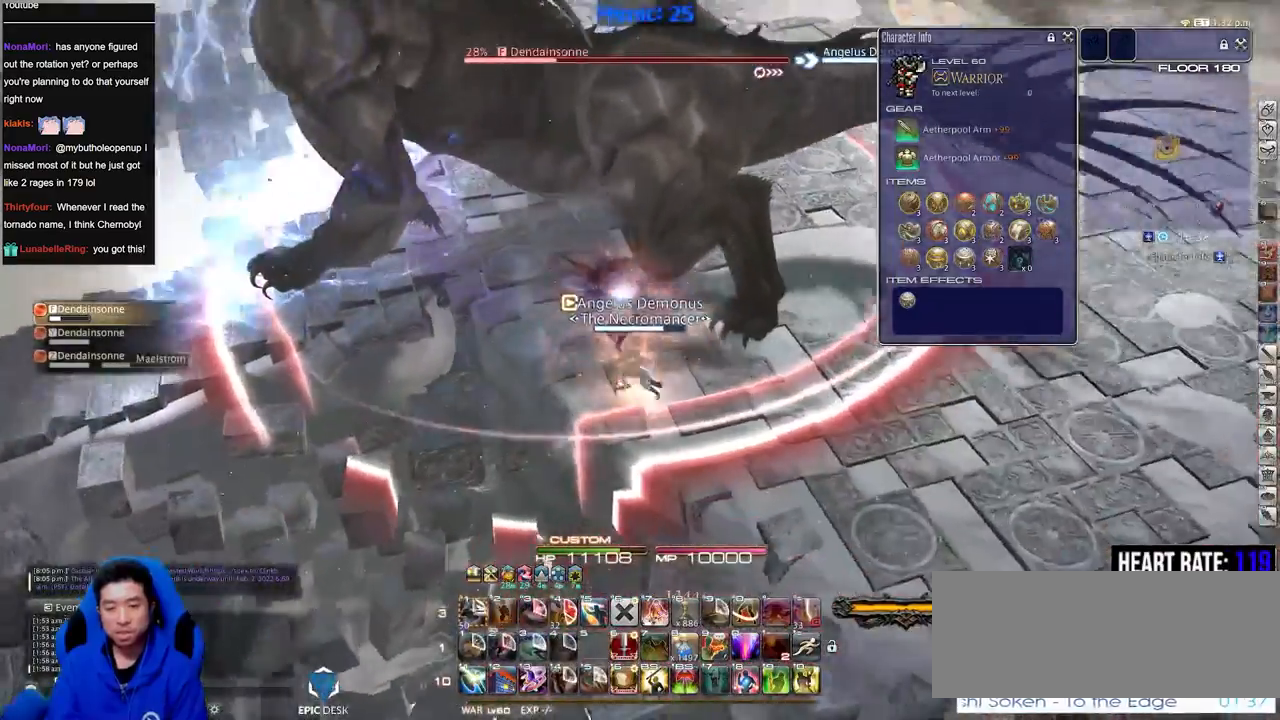
{"keys": [], "events": [[17, "rbracket", "up"], [117, "a", "down"], [217, "s", "up"], [300, "w", "down"], [350, "a", "up"], [350, "w", "up"]]}
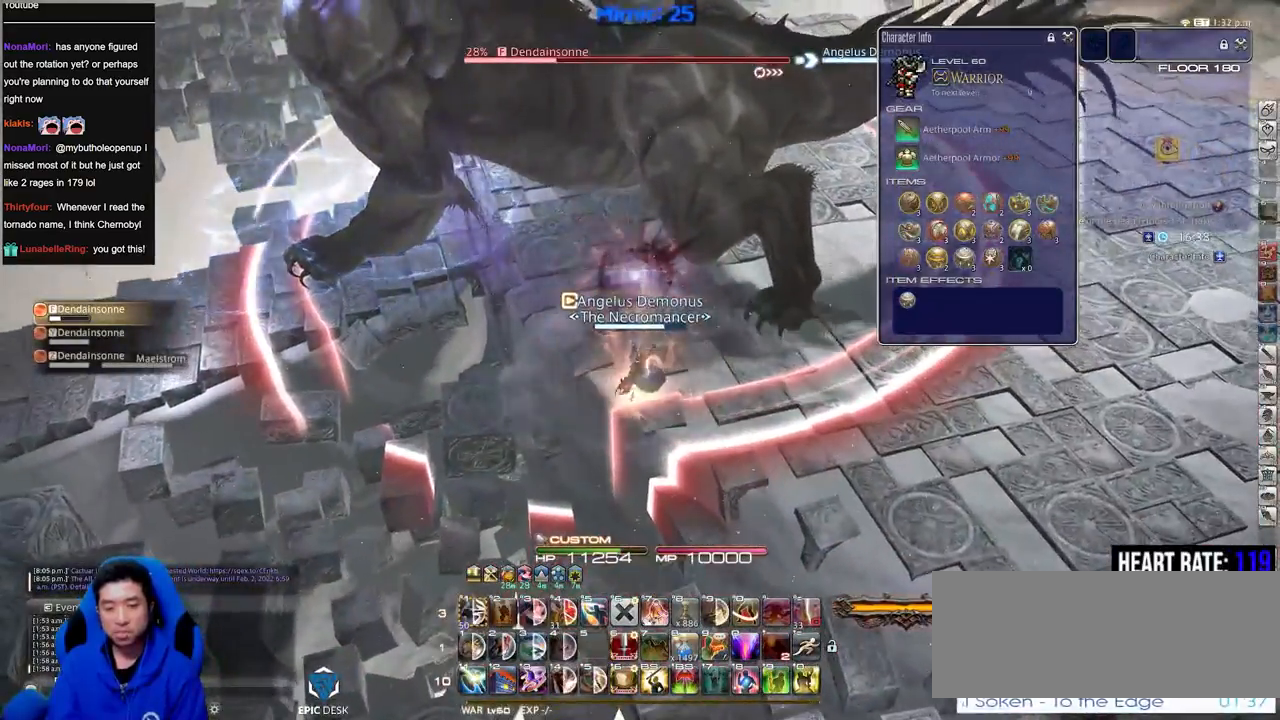
{"keys": ["w"], "events": [[184, "a", "down"], [234, "p", "down"], [267, "s", "down"], [317, "p", "up"], [417, "a", "up"], [417, "s", "up"], [501, "w", "down"]]}
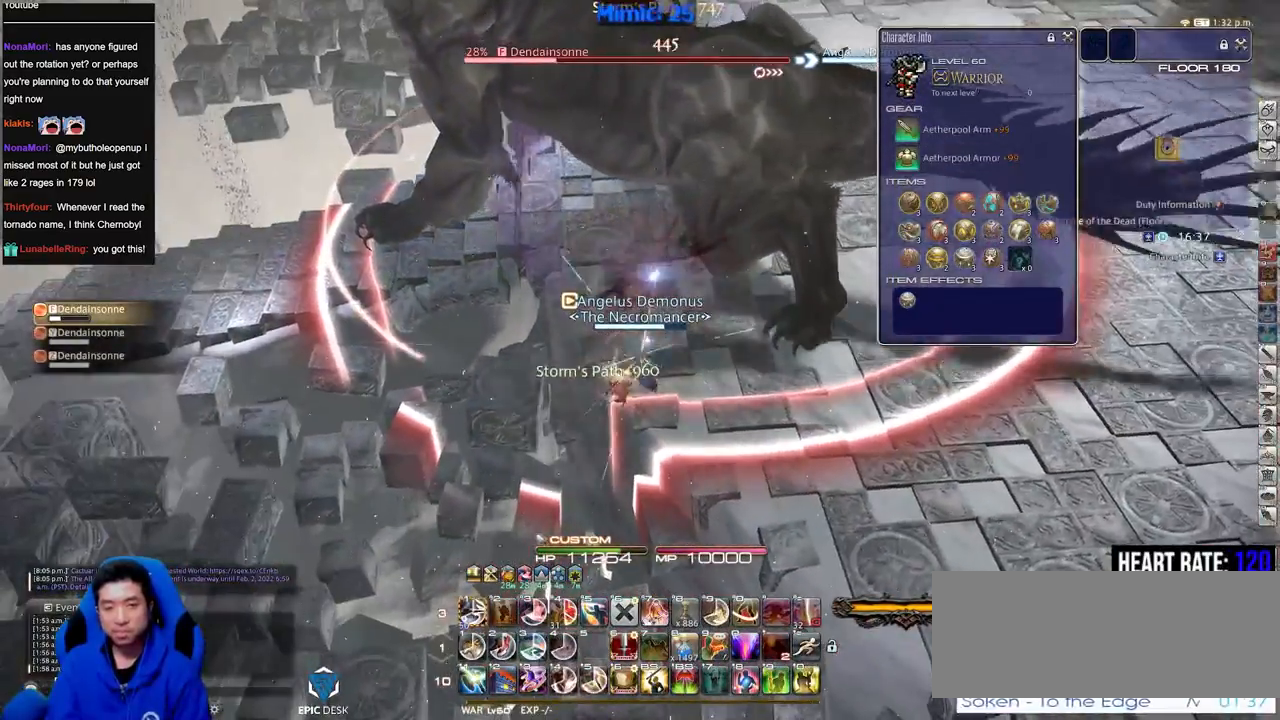
{"keys": [], "events": [[150, "rbracket", "down"], [150, "w", "up"], [233, "rbracket", "up"]]}
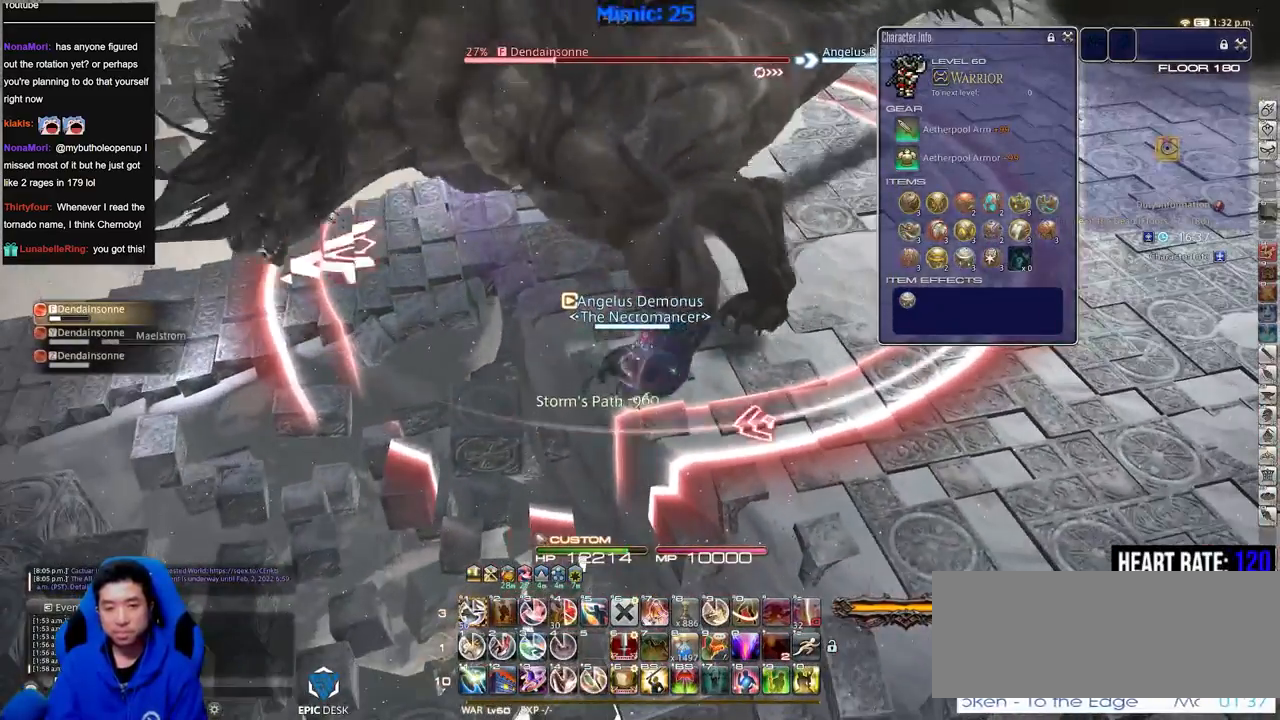
{"keys": [], "events": [[133, "1", "down"], [183, "1", "up"], [267, "1", "down"], [317, "1", "up"], [367, "1", "down"], [367, "p", "down"], [417, "p", "up"], [467, "1", "up"]]}
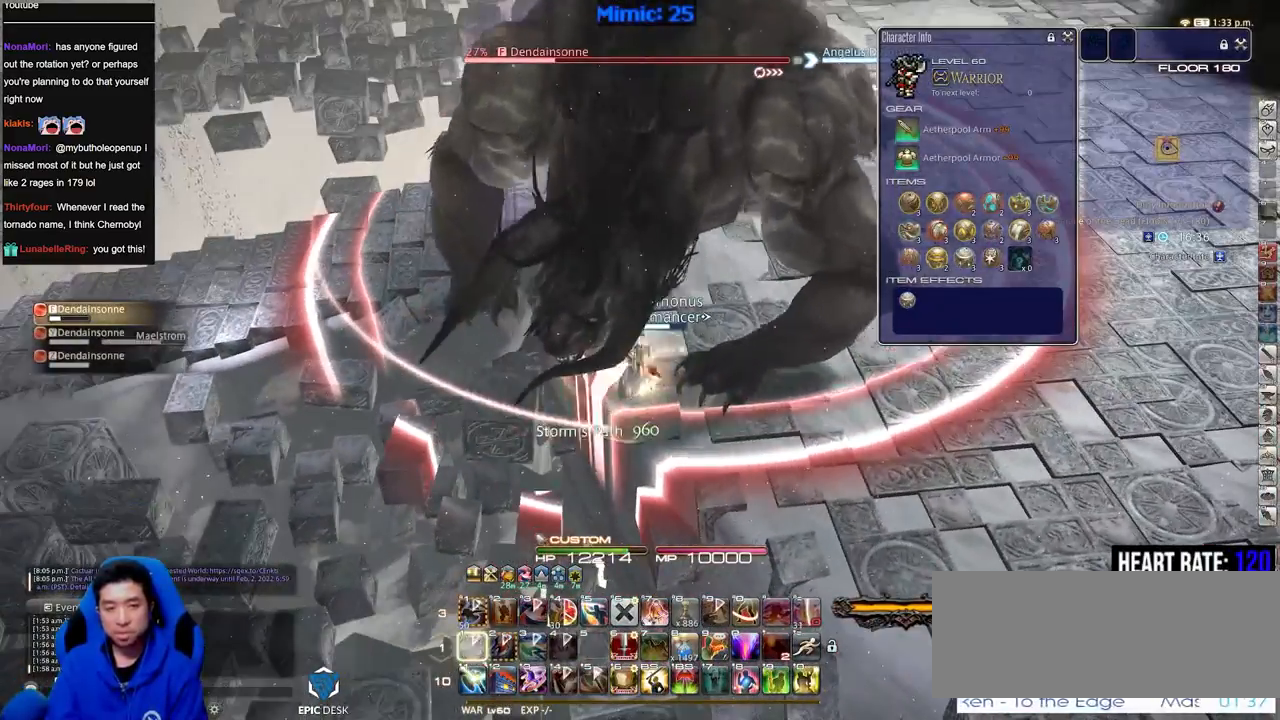
{"keys": [], "events": []}
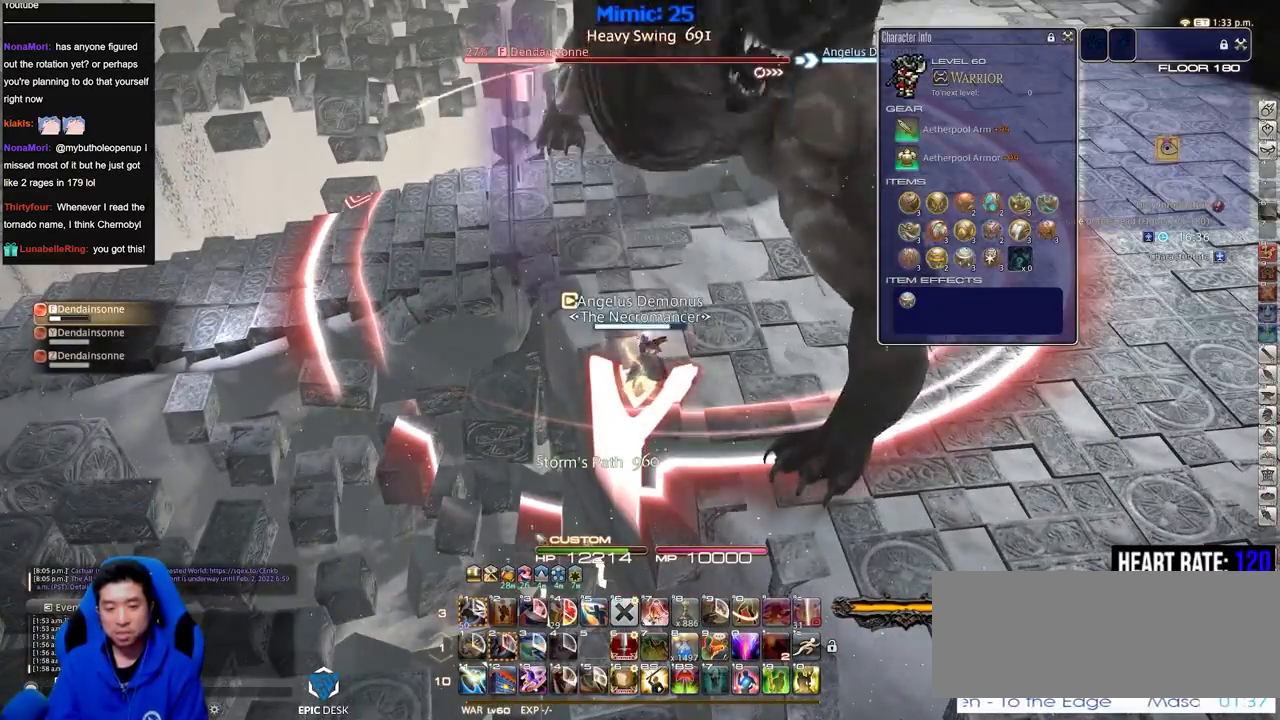
{"keys": [], "events": []}
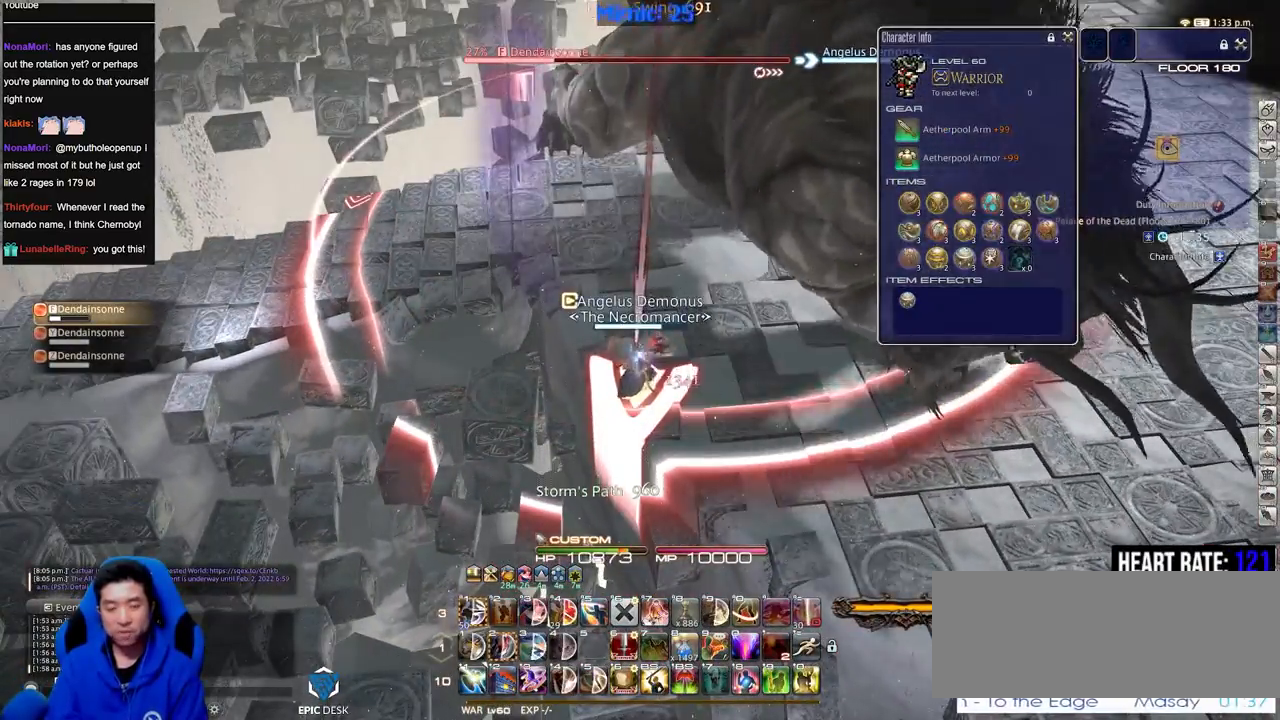
{"keys": ["a", "w"], "events": [[184, "a", "down"], [234, "w", "down"], [267, "lbracket", "down"], [317, "a", "up"], [317, "w", "up"], [367, "a", "down"], [367, "lbracket", "up"], [367, "w", "down"]]}
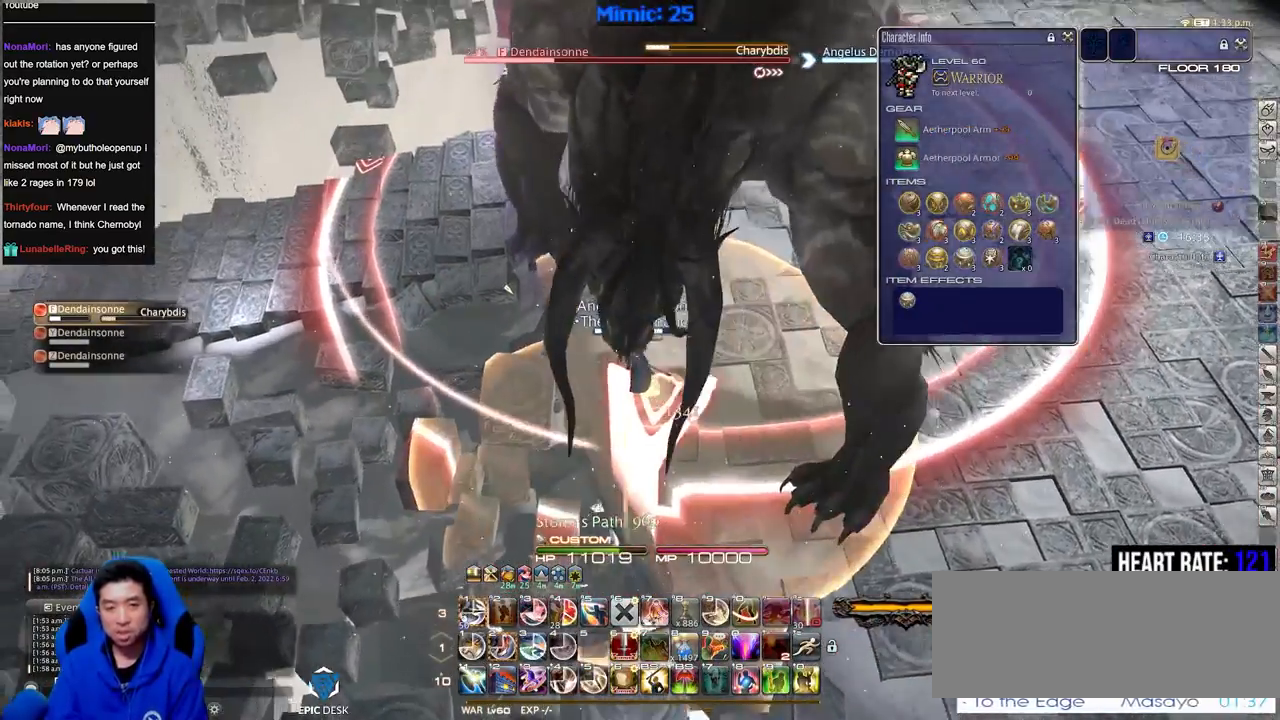
{"keys": ["2", "w"], "events": [[50, "a", "up"], [250, "p", "down"], [333, "p", "up"], [433, "2", "down"]]}
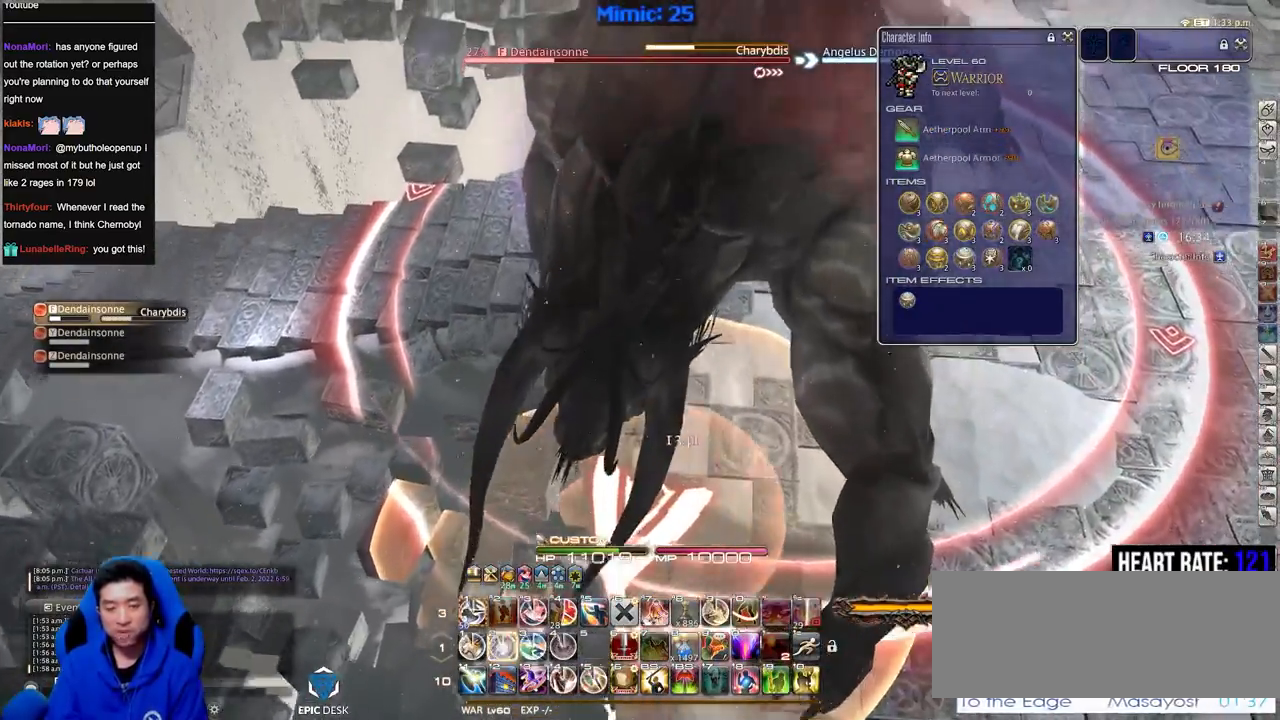
{"keys": ["a", "rbracket", "w"], "events": [[301, "2", "up"], [351, "rbracket", "down"], [451, "a", "down"]]}